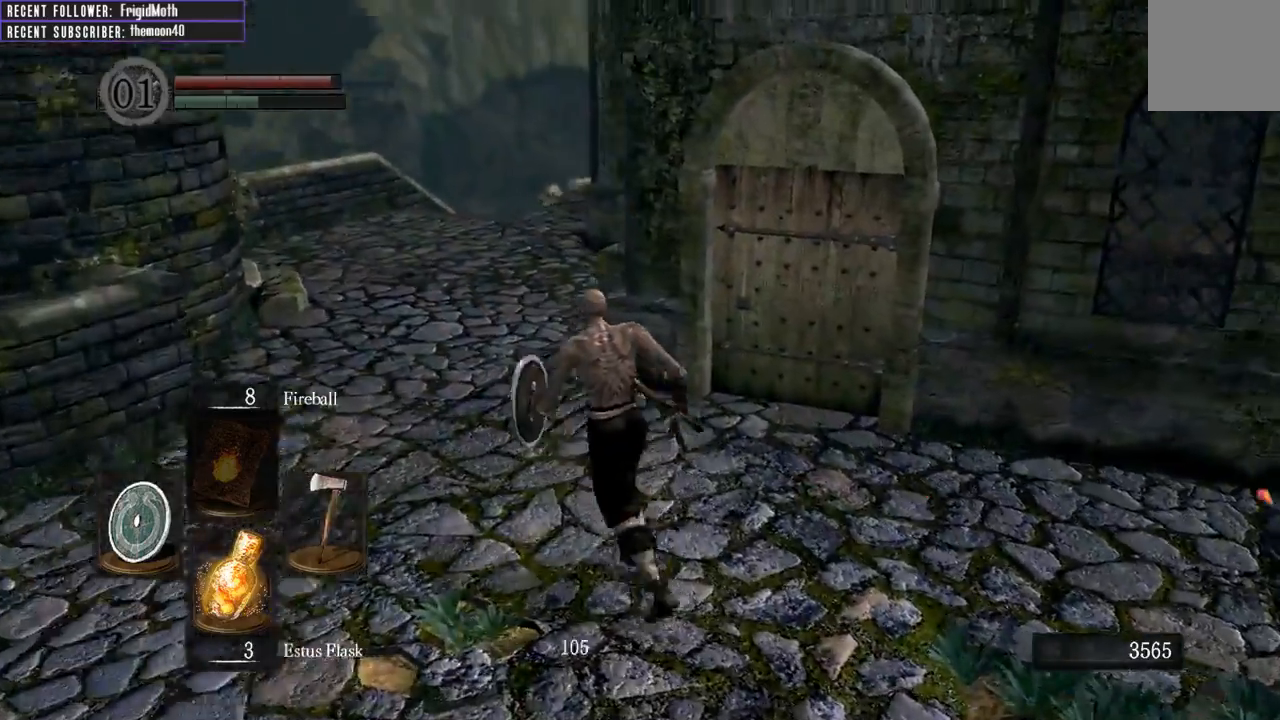
Gameplay with a controller (Xbox layout); each line is a JSON object with the inputs held at the frame after it. "events" lists button and stick changes between this image and that frame as [ms after this image, input, new state], when the widget could be followed in between. Not read: L3.
{"buttons": [], "left_stick": "up", "right_stick": "right", "events": [[183, "right_stick", "center"], [283, "left_stick", "up"], [350, "right_stick", "right"]]}
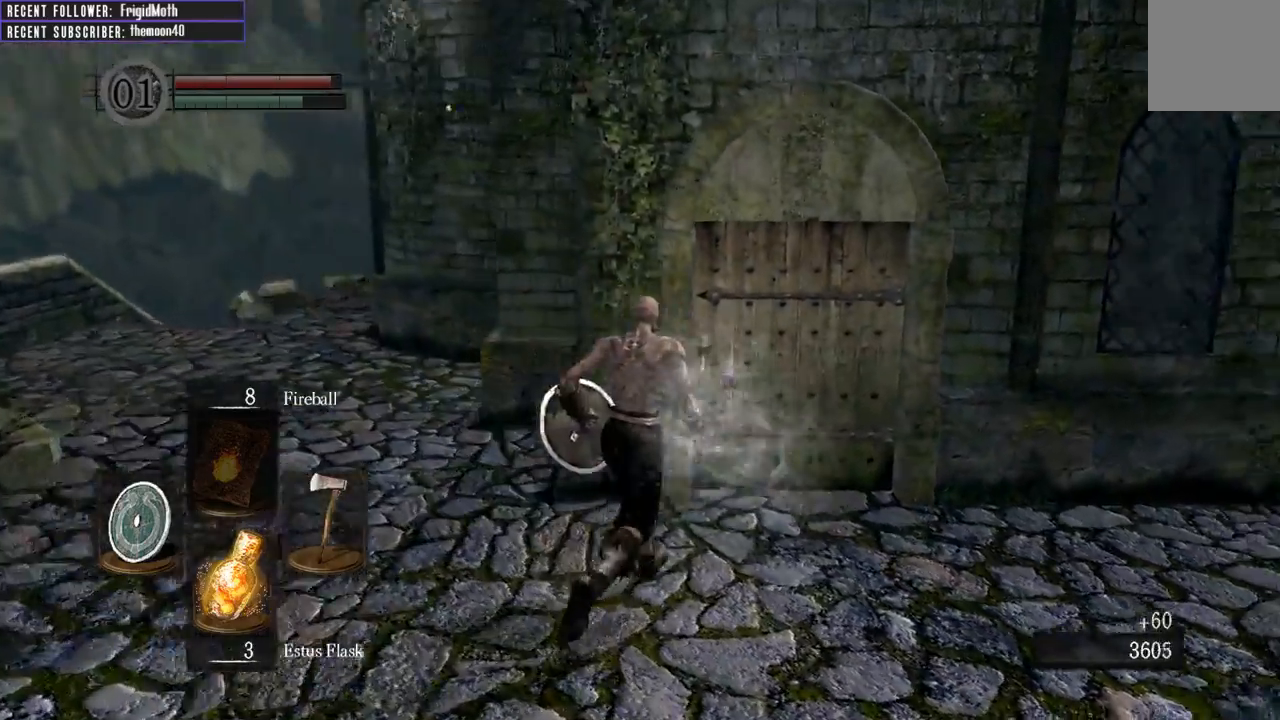
{"buttons": [], "left_stick": "center", "right_stick": "center", "events": [[117, "right_stick", "center"], [317, "A", "down"], [433, "left_stick", "center"], [450, "A", "up"]]}
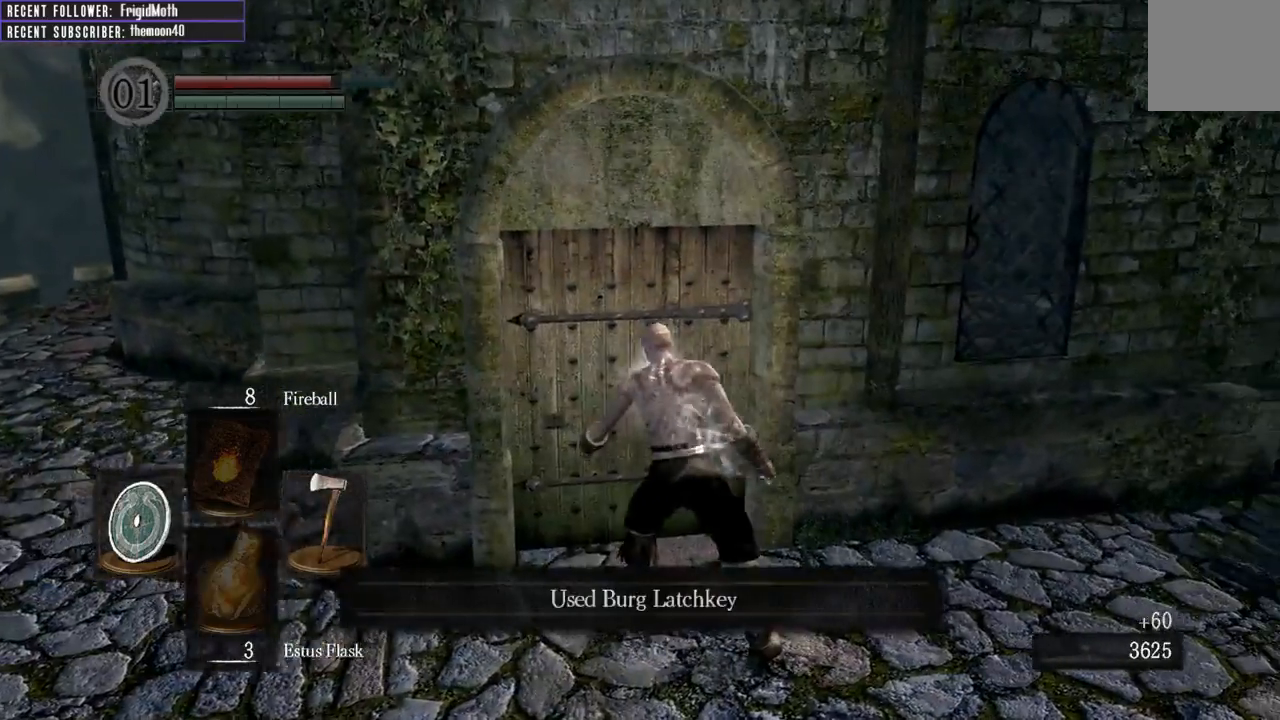
{"buttons": [], "left_stick": "center", "right_stick": "right", "events": [[383, "right_stick", "right"]]}
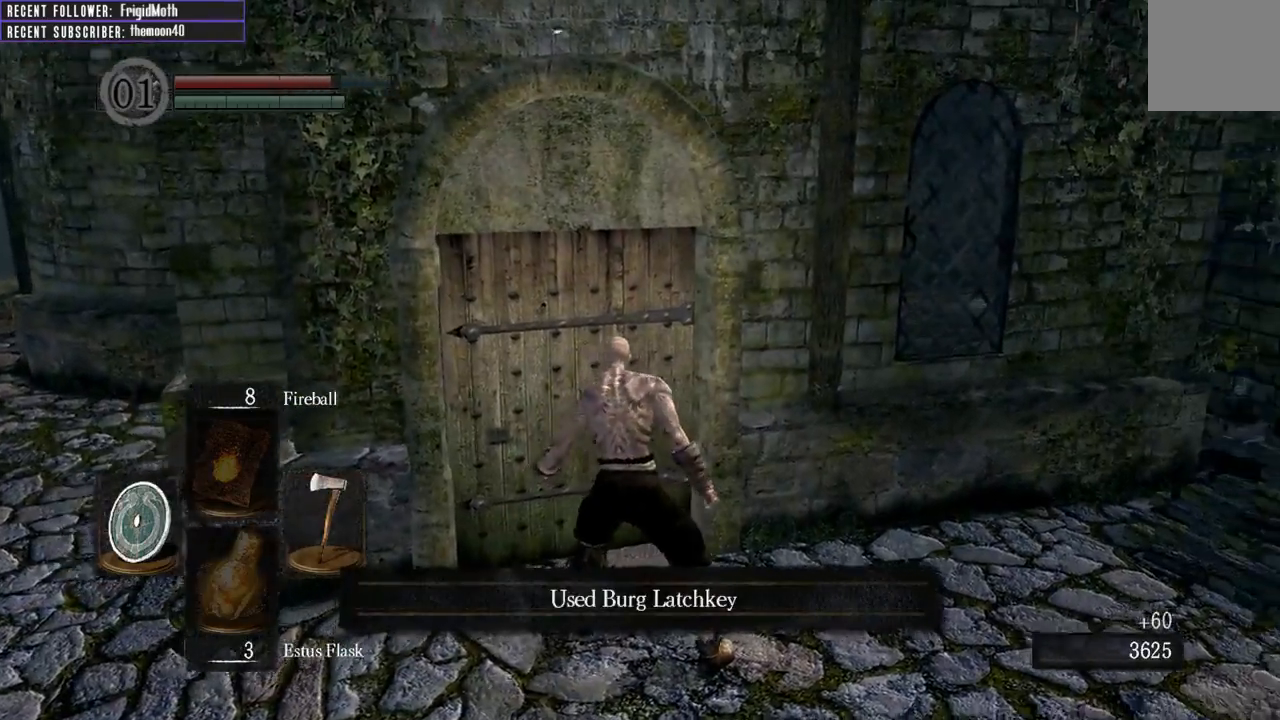
{"buttons": [], "left_stick": "center", "right_stick": "center", "events": [[150, "right_stick", "center"]]}
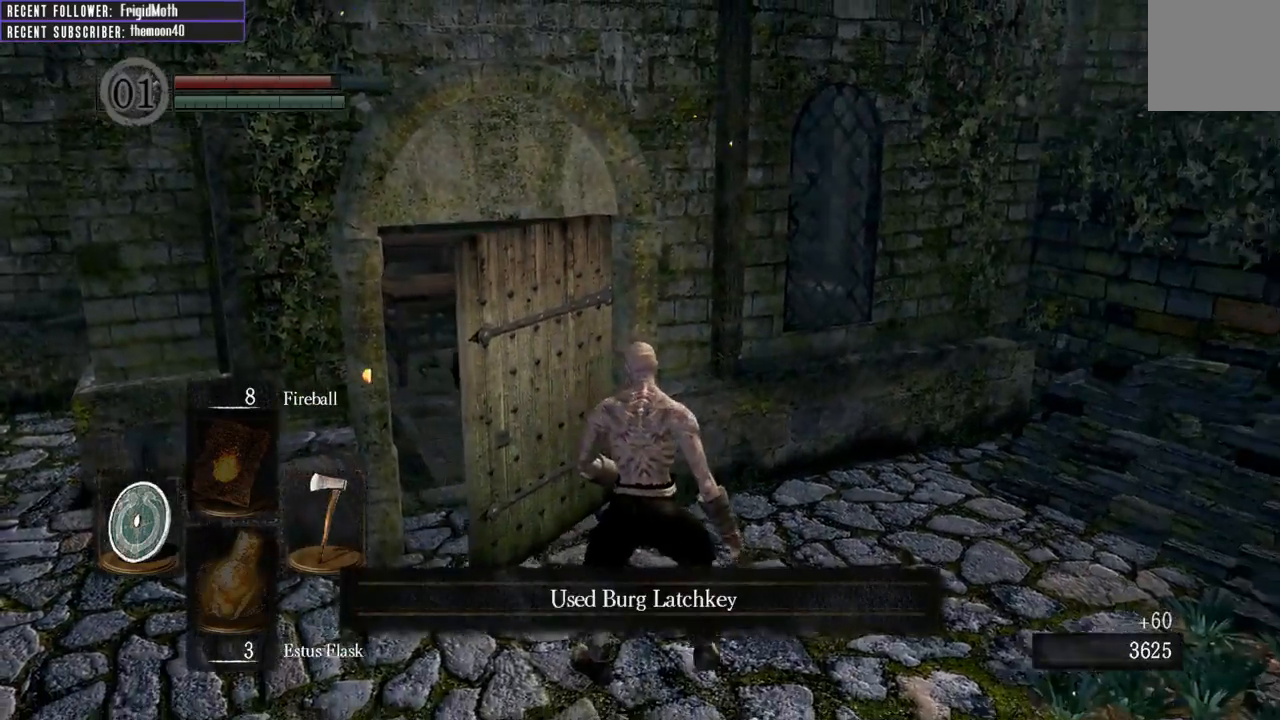
{"buttons": [], "left_stick": "center", "right_stick": "center", "events": [[33, "right_stick", "right"], [133, "left_stick", "left"], [267, "right_stick", "center"], [400, "left_stick", "center"]]}
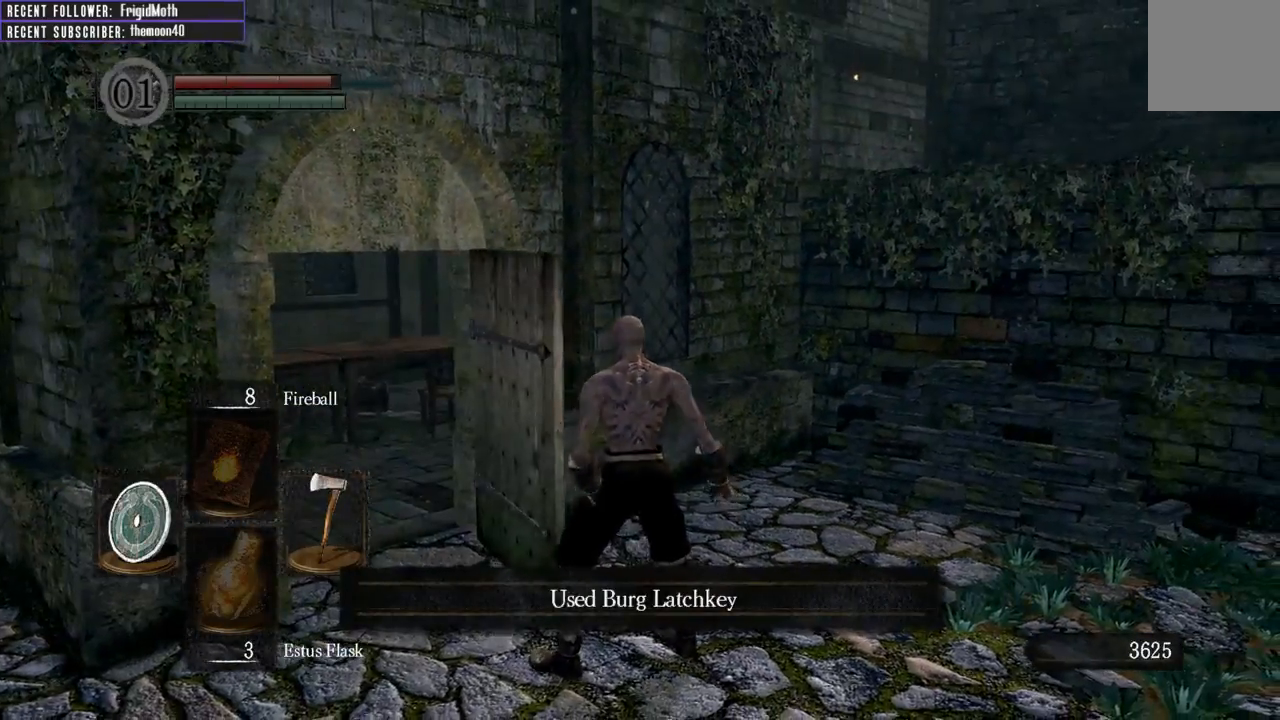
{"buttons": ["L1"], "left_stick": "up-left", "right_stick": "center", "events": [[83, "right_stick", "right"], [117, "left_stick", "left"], [217, "right_stick", "center"], [367, "L1", "down"], [417, "left_stick", "up-left"]]}
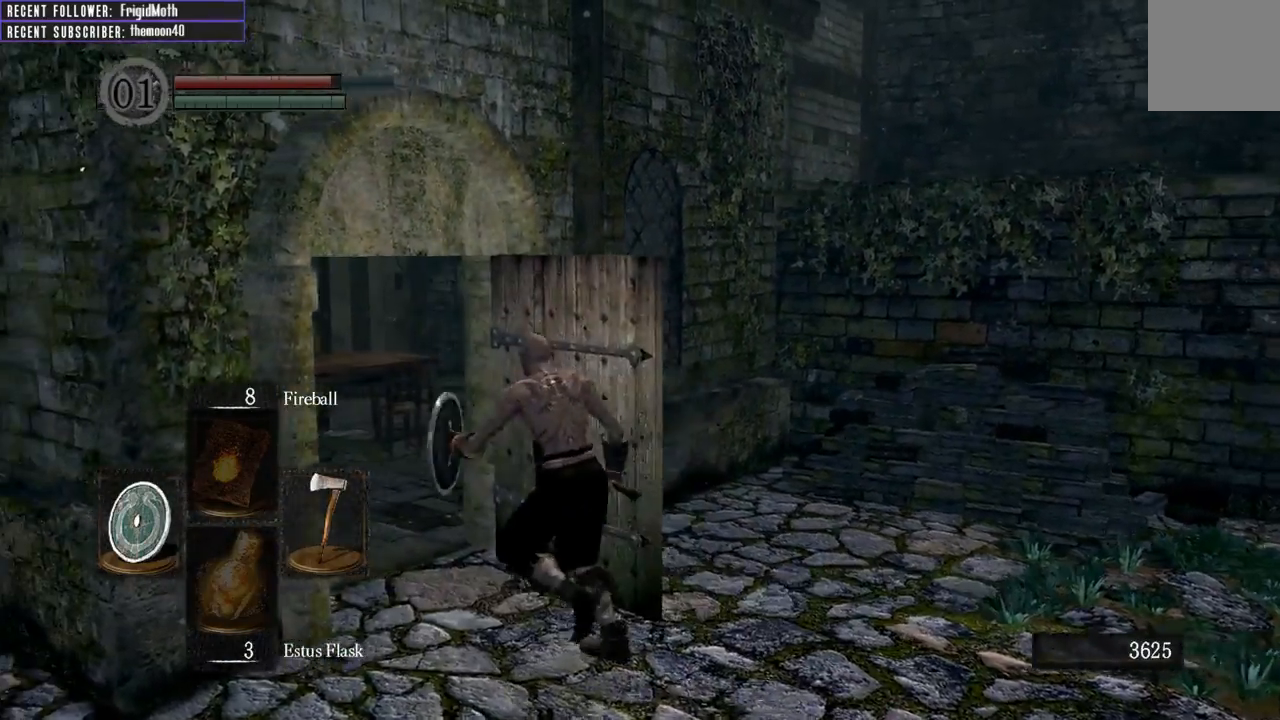
{"buttons": ["L1"], "left_stick": "up-left", "right_stick": "right", "events": [[67, "right_stick", "right"], [267, "right_stick", "center"], [417, "right_stick", "right"]]}
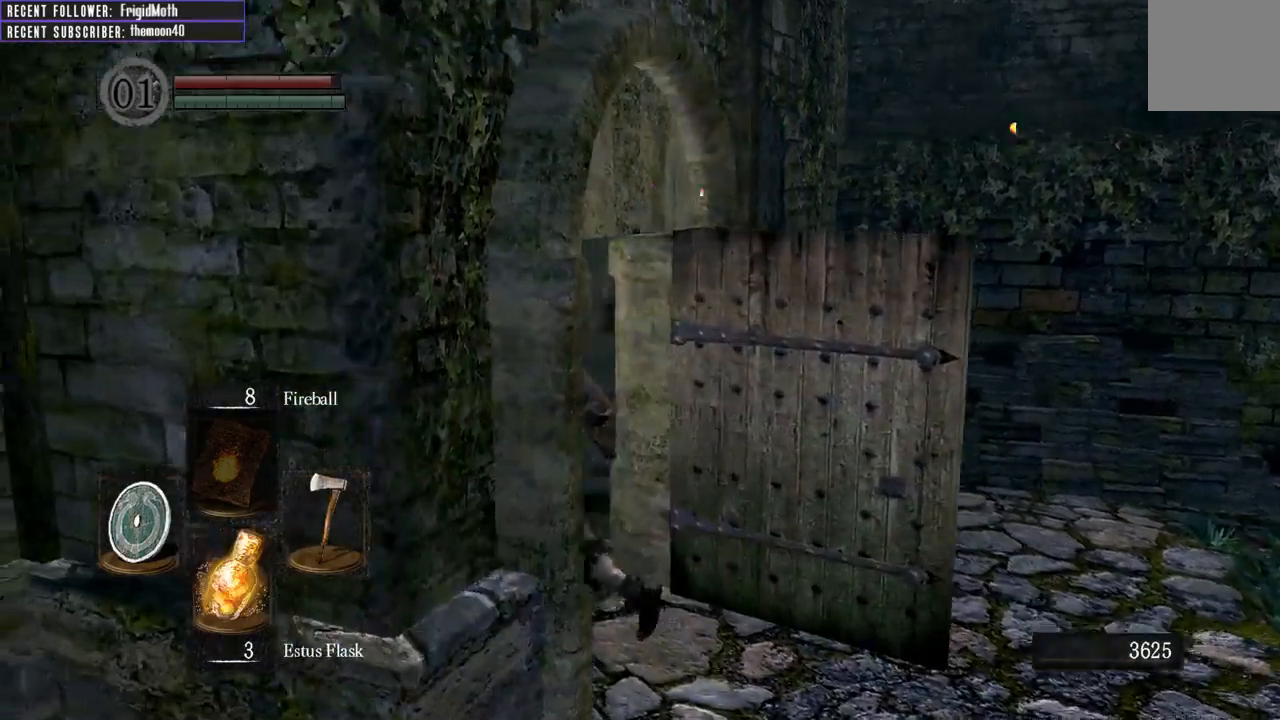
{"buttons": ["L1"], "left_stick": "up-left", "right_stick": "right", "events": [[167, "right_stick", "center"], [317, "right_stick", "right"]]}
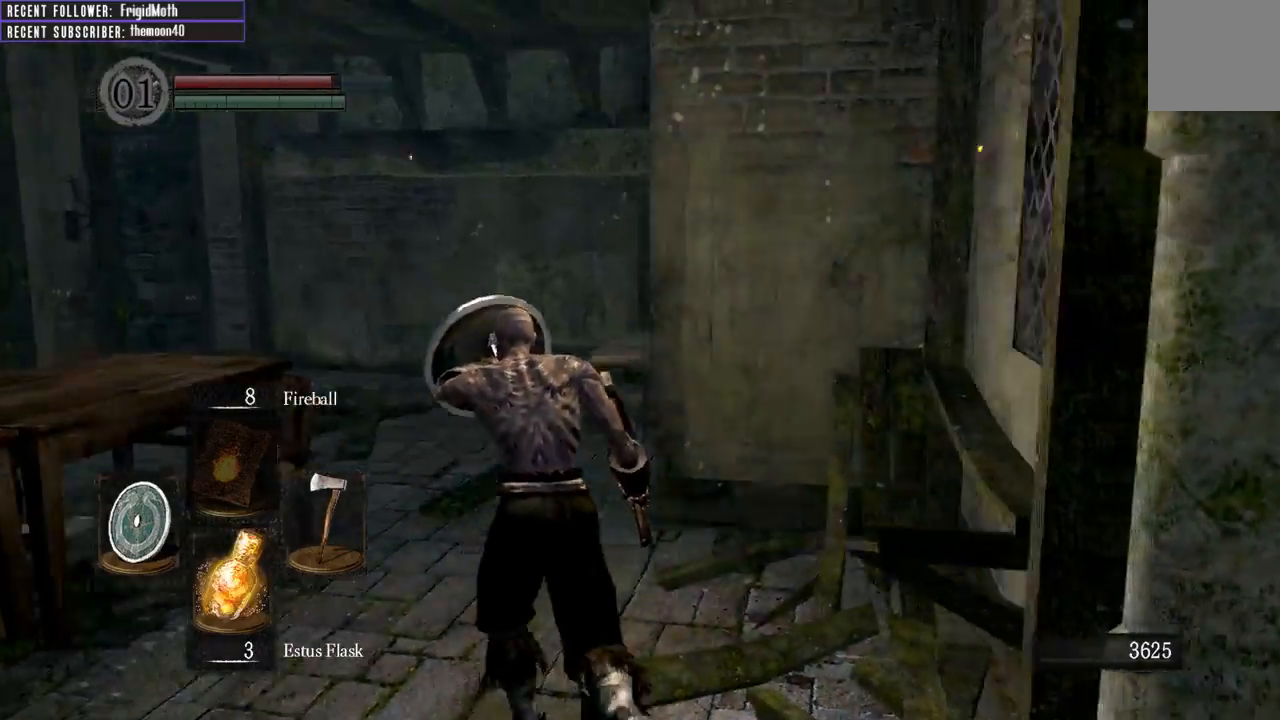
{"buttons": ["L1"], "left_stick": "up", "right_stick": "center", "events": [[67, "left_stick", "up"], [67, "right_stick", "center"], [167, "right_stick", "right"], [317, "right_stick", "center"]]}
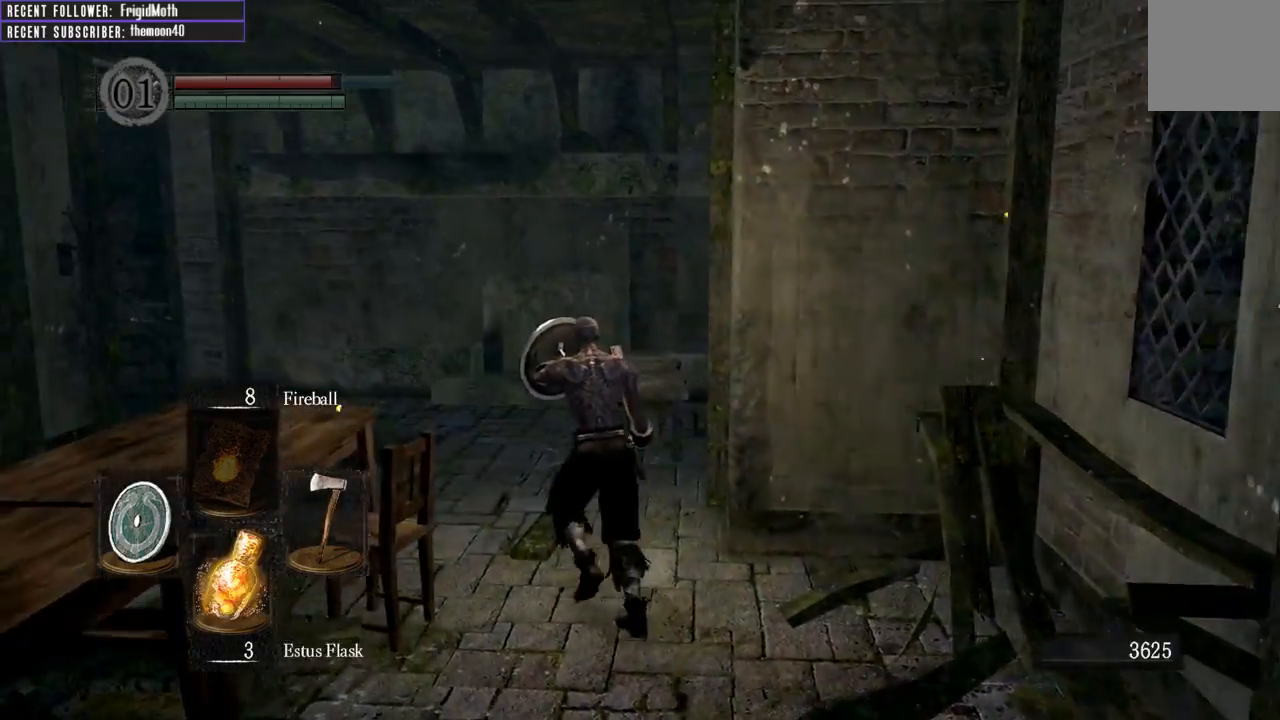
{"buttons": ["L1"], "left_stick": "up", "right_stick": "left", "events": [[283, "right_stick", "right"], [400, "right_stick", "center"], [450, "right_stick", "left"]]}
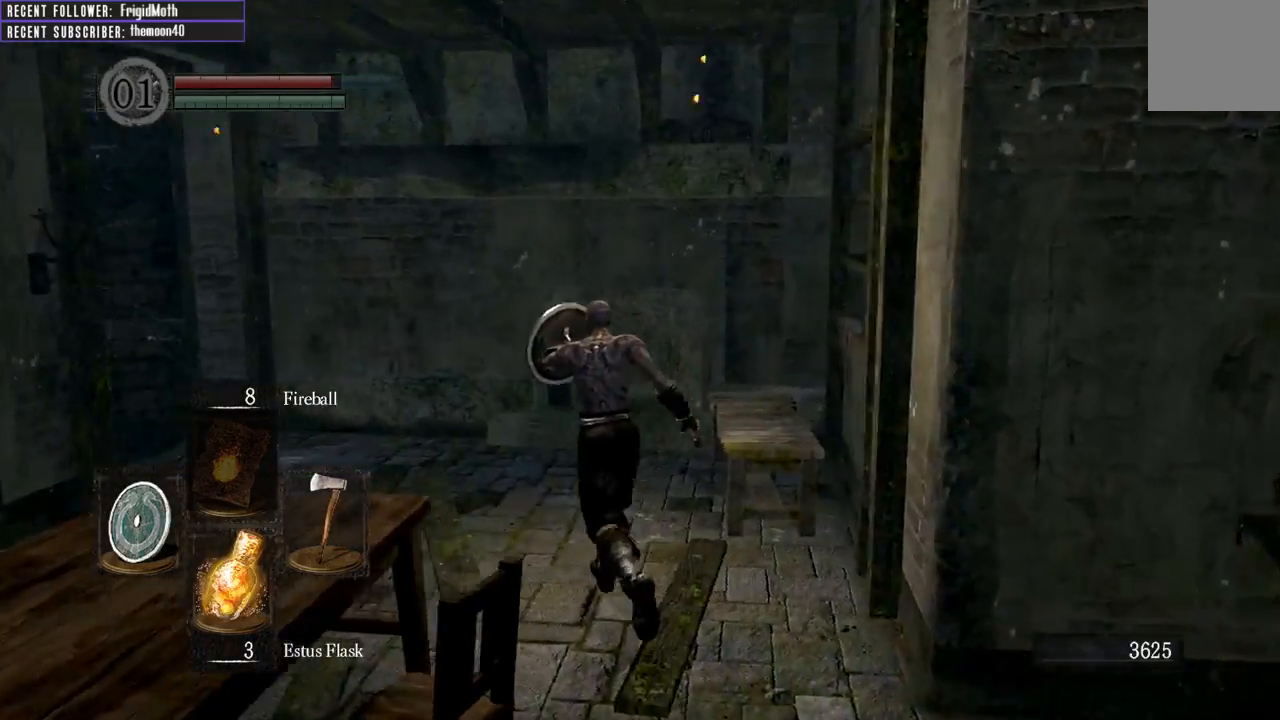
{"buttons": ["L1"], "left_stick": "up-right", "right_stick": "left", "events": [[450, "left_stick", "up-right"]]}
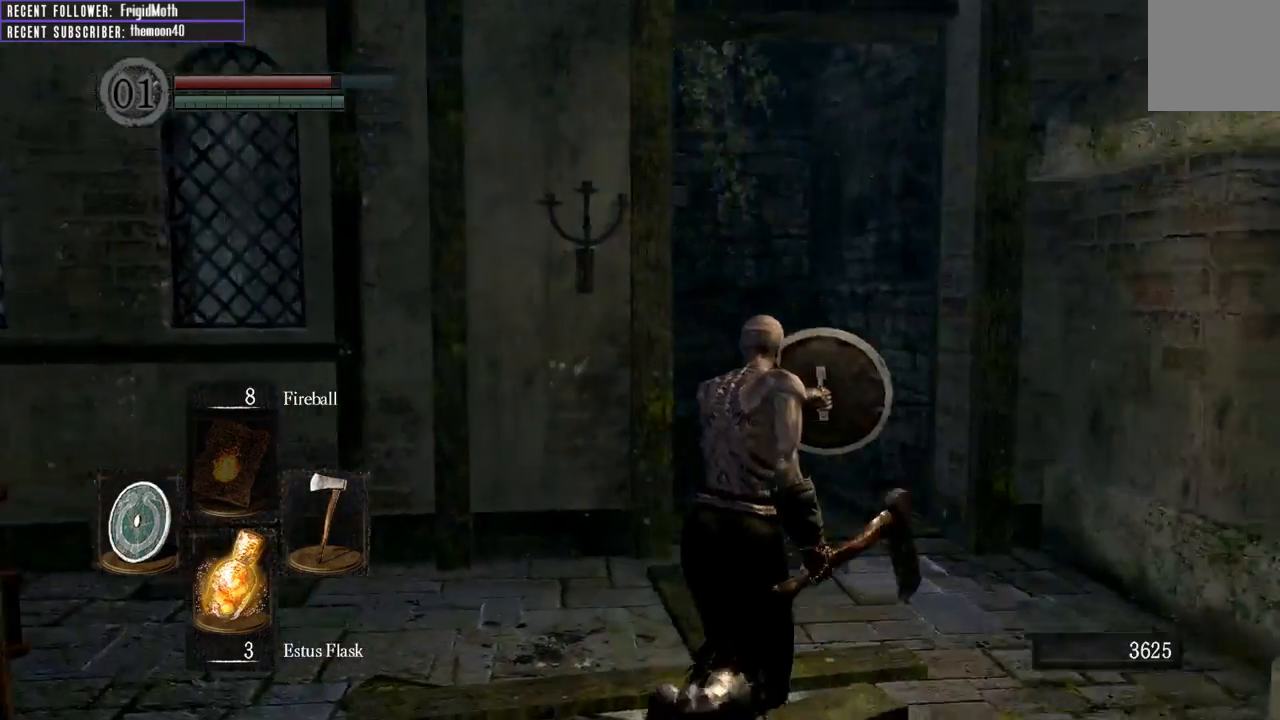
{"buttons": ["L1"], "left_stick": "up-right", "right_stick": "left", "events": [[233, "right_stick", "center"], [483, "right_stick", "left"]]}
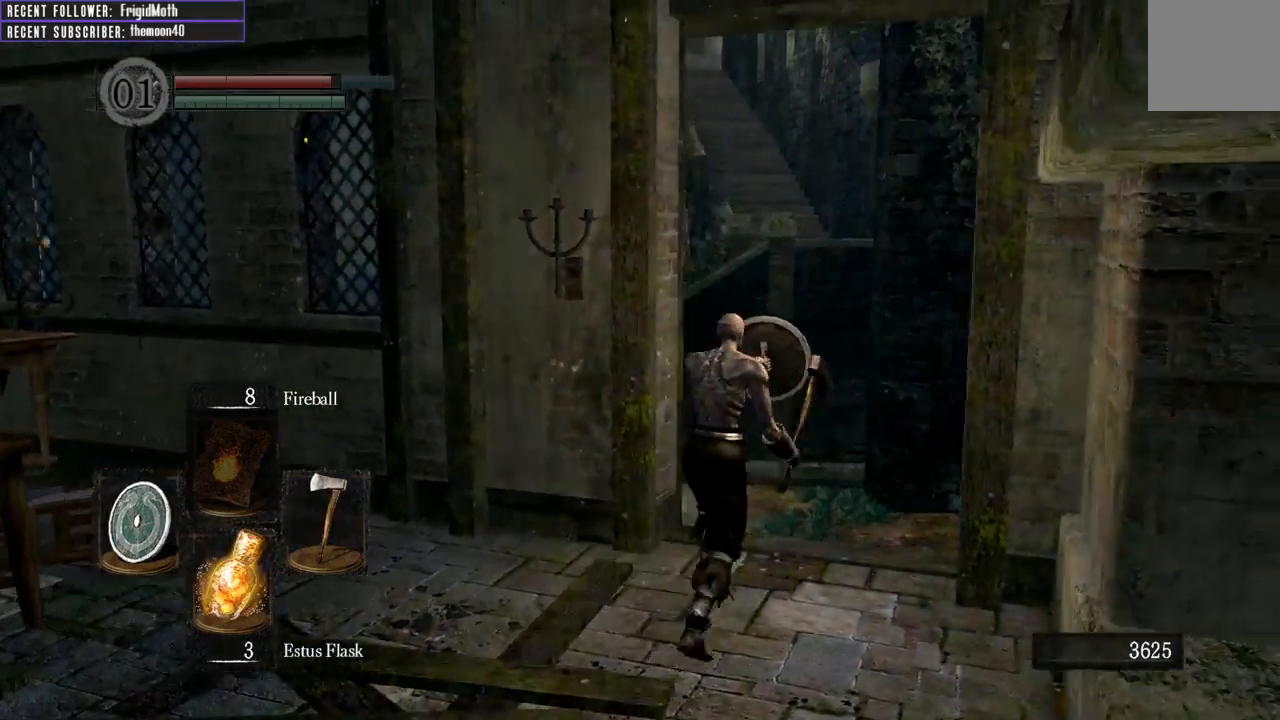
{"buttons": ["L1"], "left_stick": "center", "right_stick": "center", "events": [[417, "right_stick", "center"], [483, "left_stick", "center"]]}
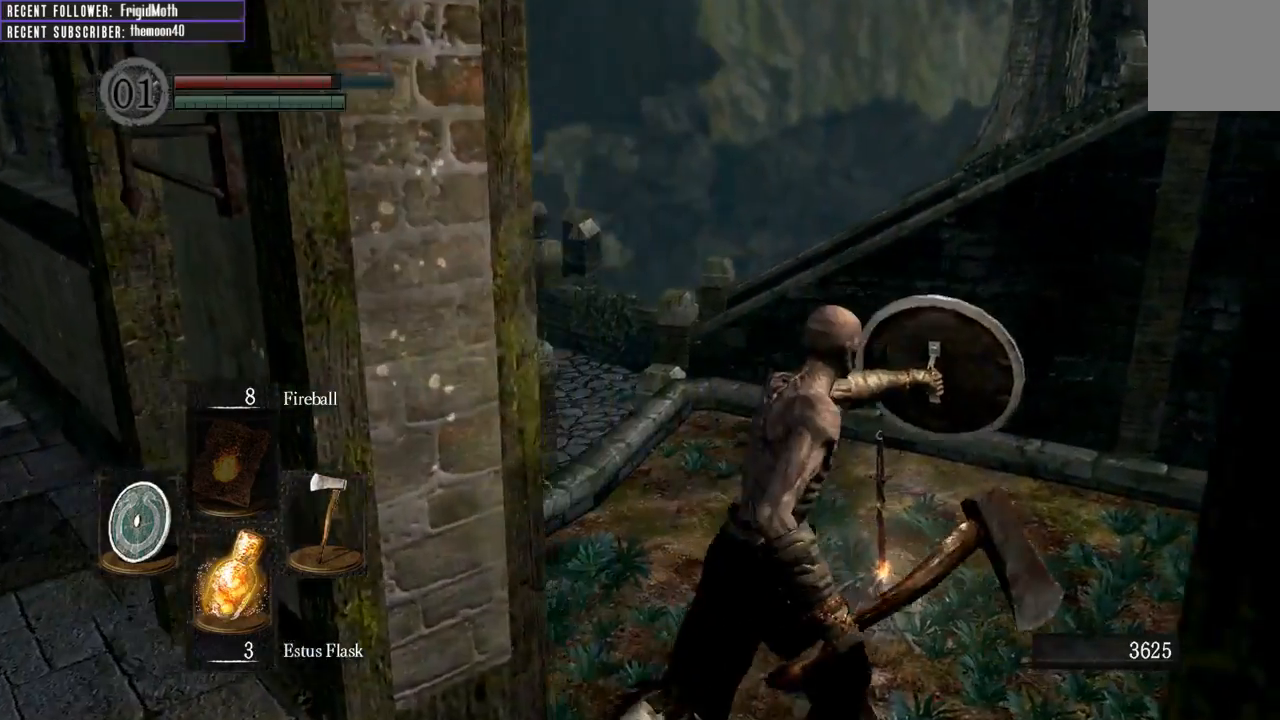
{"buttons": ["L1"], "left_stick": "up-right", "right_stick": "center", "events": [[183, "right_stick", "left"], [267, "left_stick", "up-right"], [367, "right_stick", "center"]]}
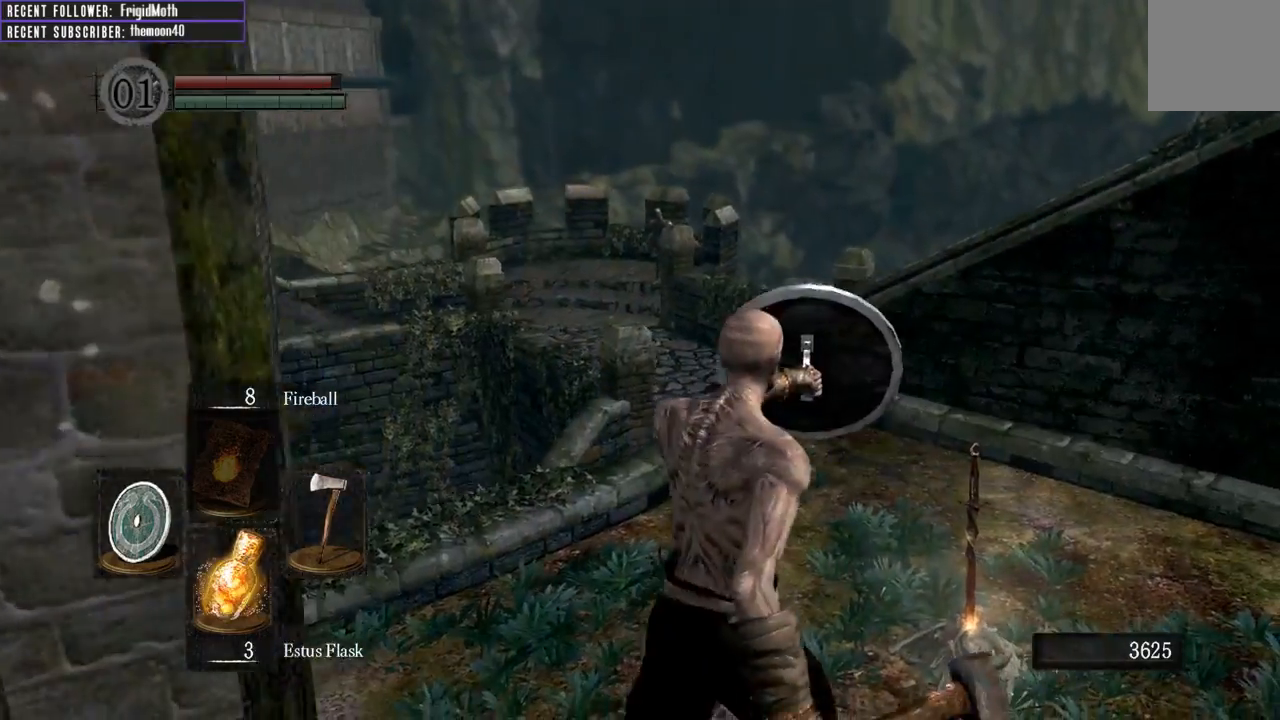
{"buttons": ["A"], "left_stick": "up-right", "right_stick": "center", "events": [[117, "right_stick", "left"], [167, "L1", "up"], [283, "right_stick", "center"], [483, "A", "down"]]}
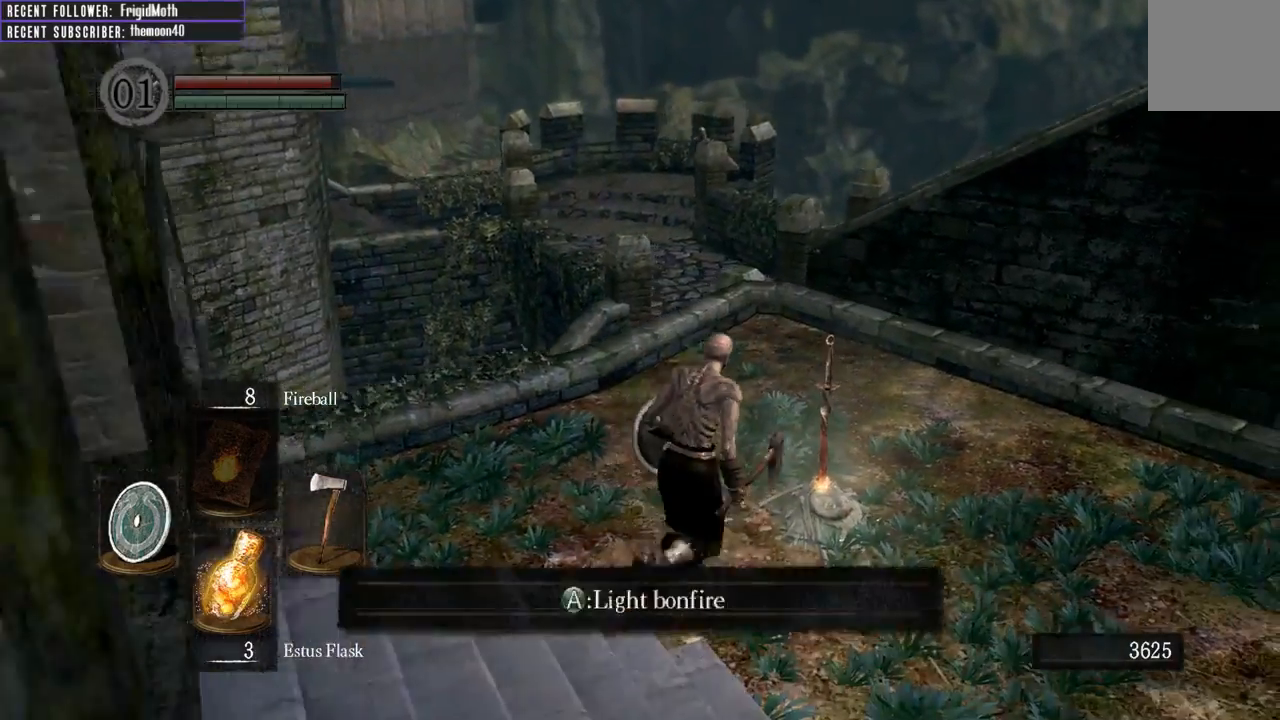
{"buttons": [], "left_stick": "center", "right_stick": "center", "events": [[17, "left_stick", "center"], [67, "A", "up"], [167, "A", "down"], [183, "left_stick", "up-right"], [217, "A", "up"], [267, "left_stick", "center"]]}
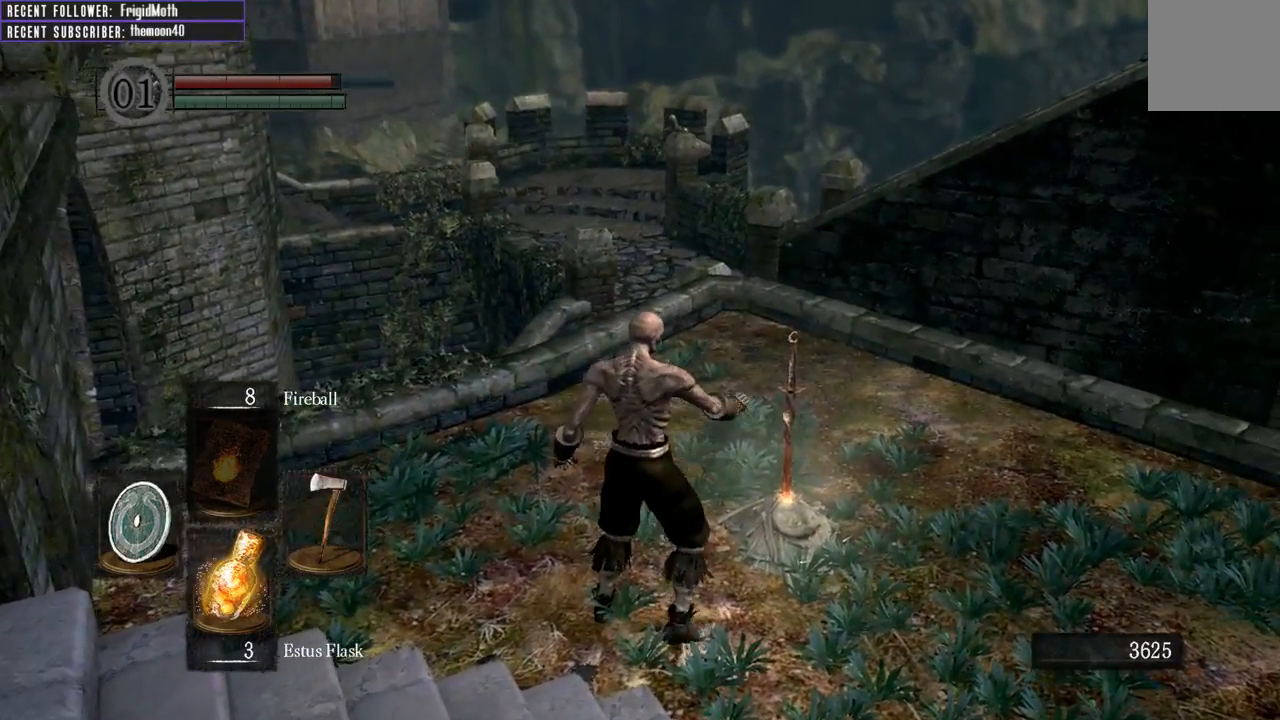
{"buttons": [], "left_stick": "center", "right_stick": "center", "events": [[150, "right_stick", "left"], [367, "right_stick", "center"]]}
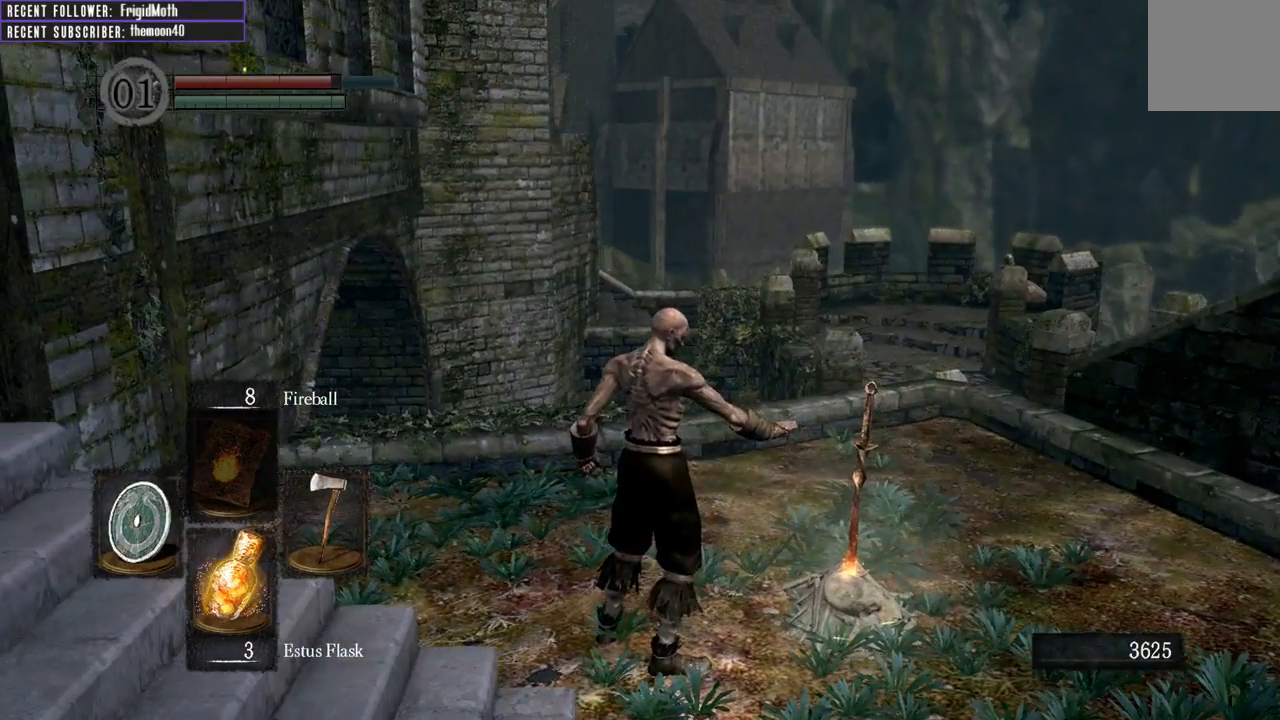
{"buttons": [], "left_stick": "center", "right_stick": "center", "events": []}
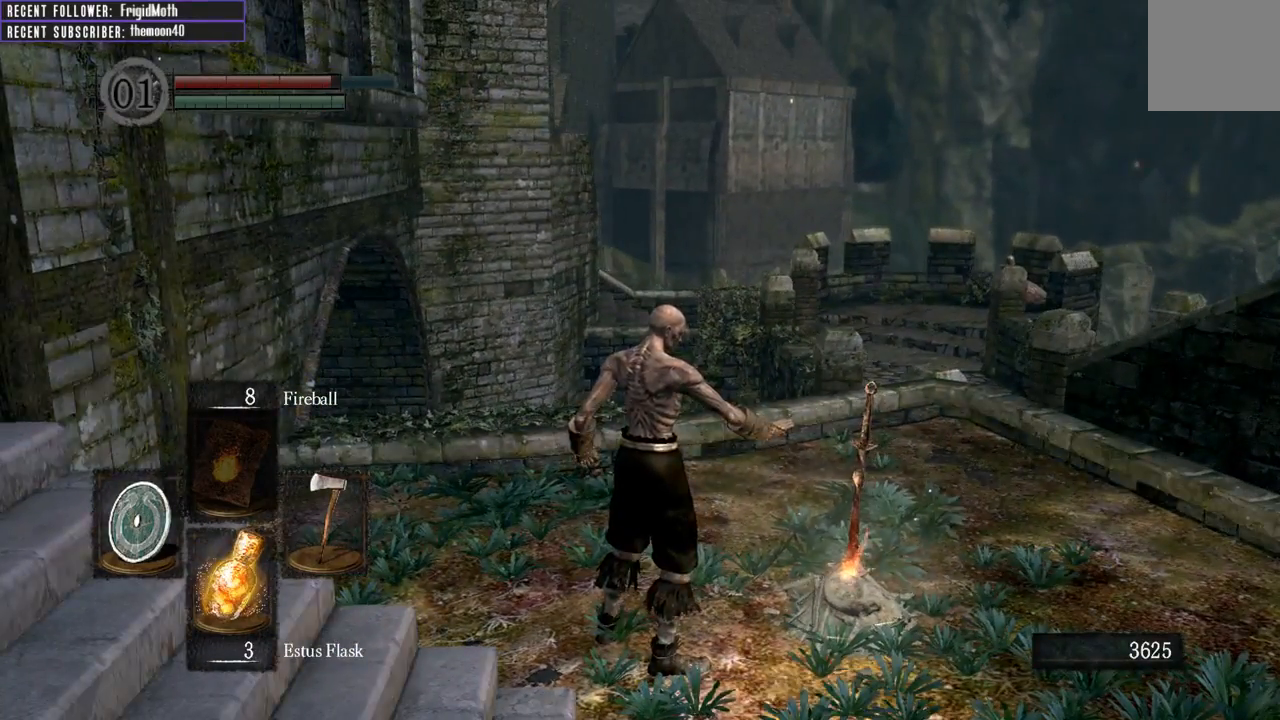
{"buttons": [], "left_stick": "center", "right_stick": "center", "events": []}
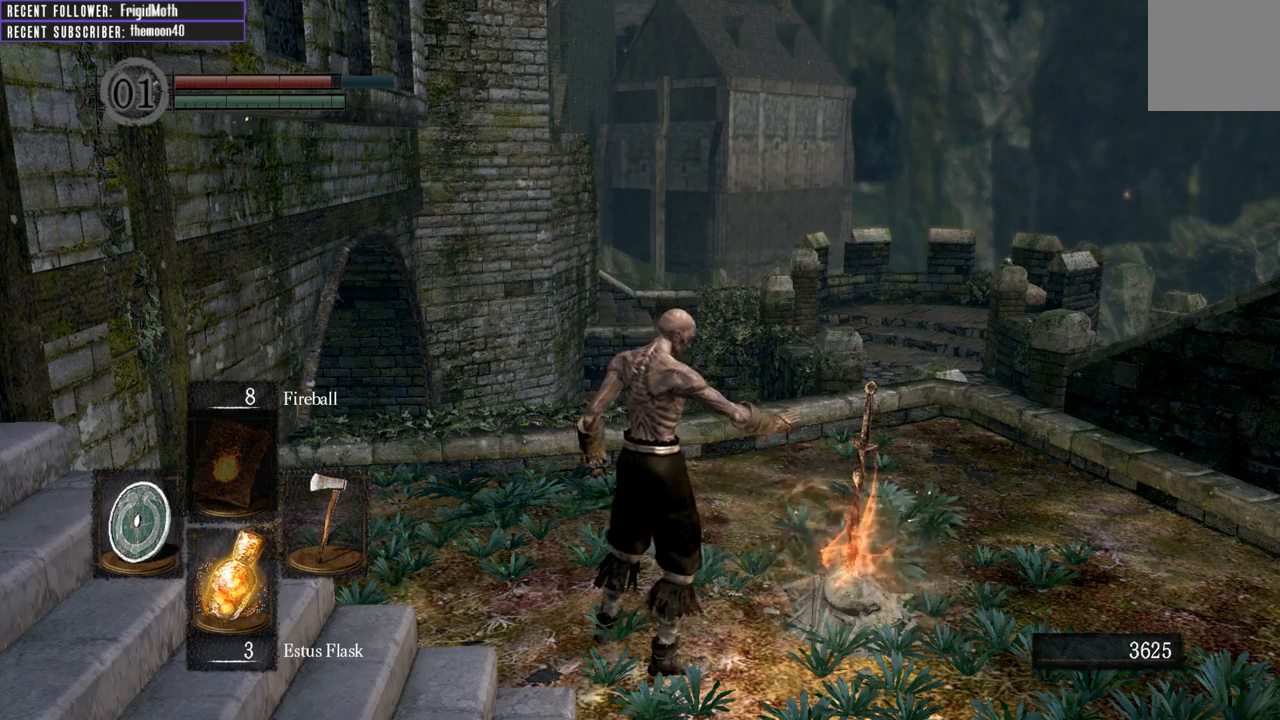
{"buttons": [], "left_stick": "center", "right_stick": "center", "events": []}
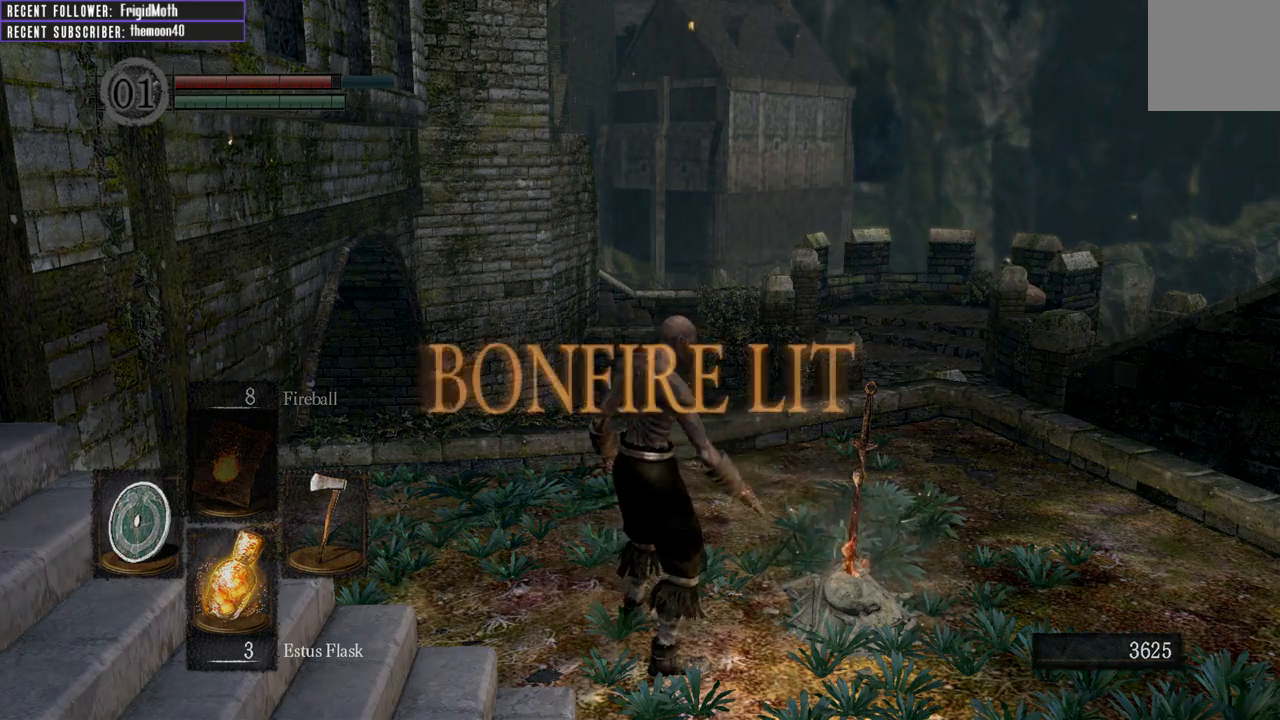
{"buttons": [], "left_stick": "center", "right_stick": "left", "events": [[450, "right_stick", "left"]]}
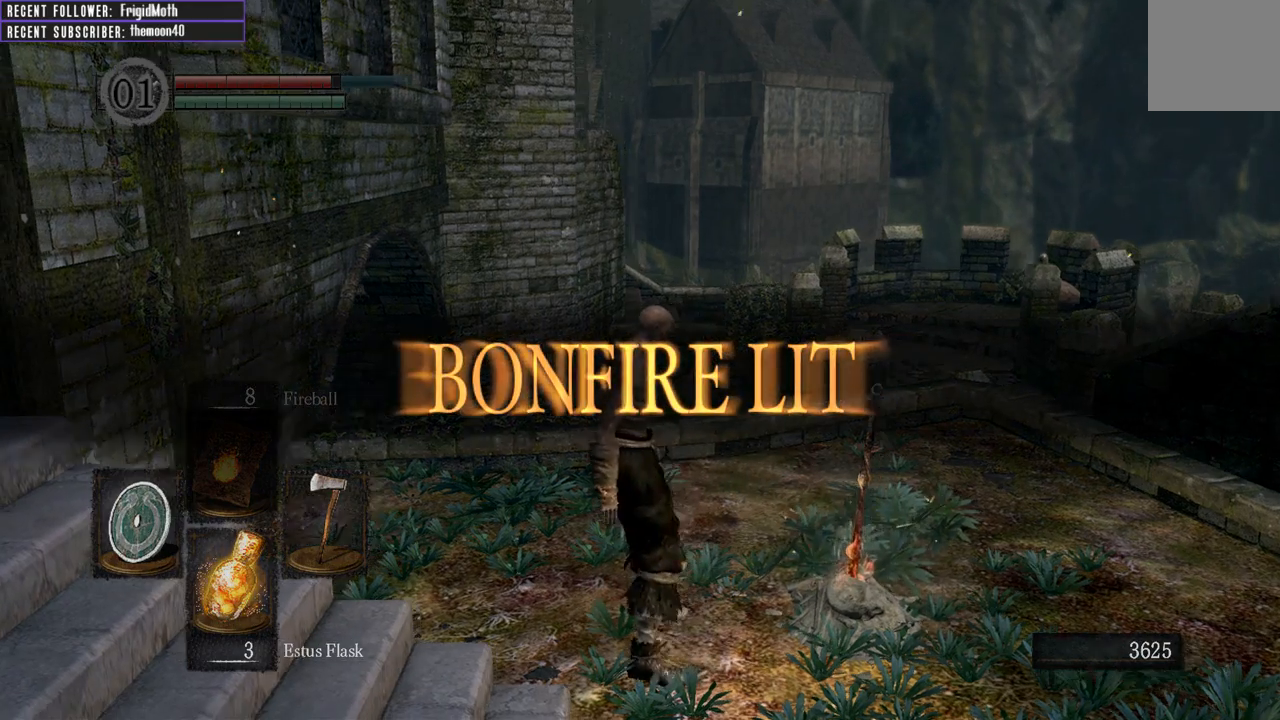
{"buttons": ["A"], "left_stick": "down-right", "right_stick": "center", "events": [[17, "left_stick", "right"], [83, "right_stick", "center"], [250, "left_stick", "down-right"], [417, "A", "down"]]}
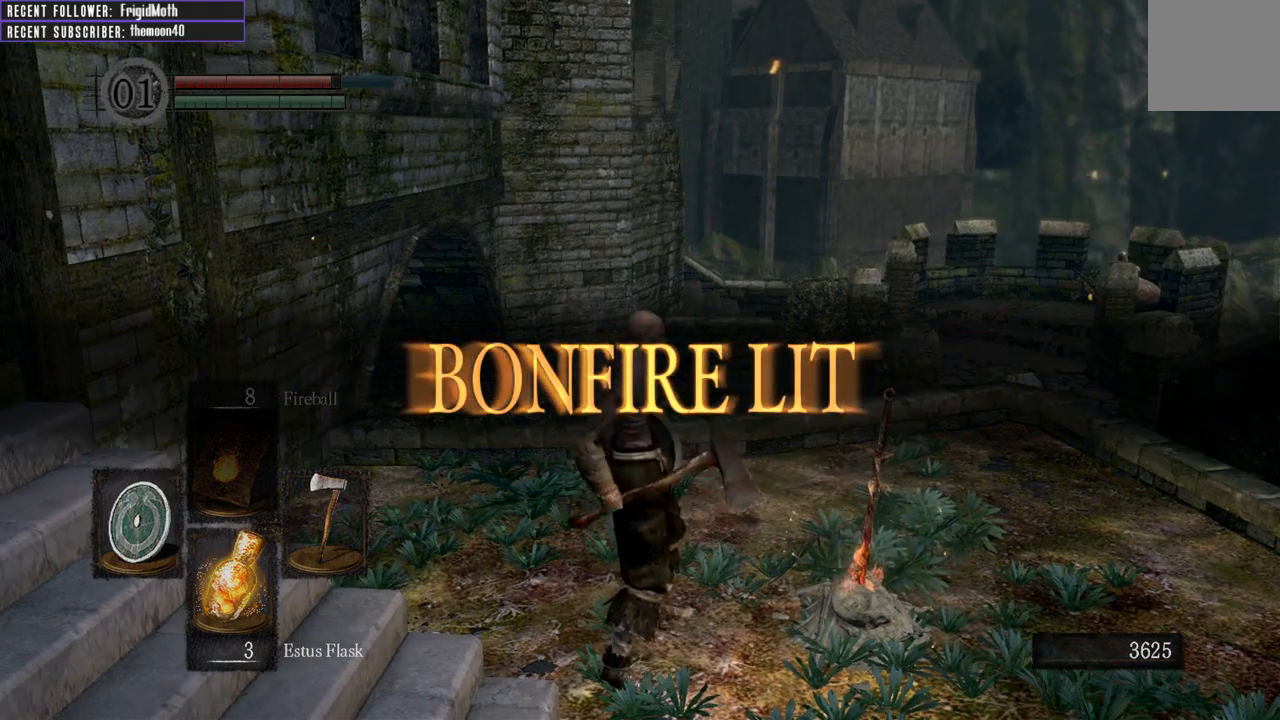
{"buttons": [], "left_stick": "center", "right_stick": "center", "events": [[50, "A", "up"], [67, "left_stick", "center"], [383, "A", "down"], [483, "A", "up"]]}
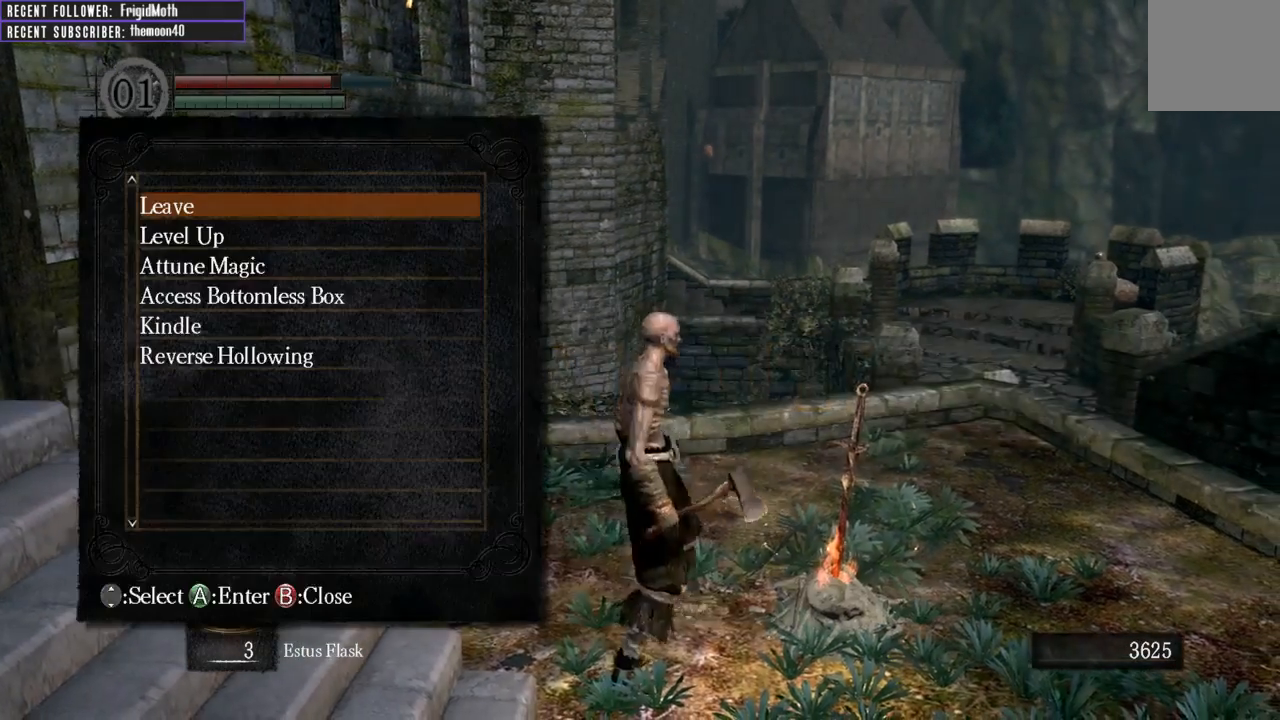
{"buttons": [], "left_stick": "center", "right_stick": "center", "events": []}
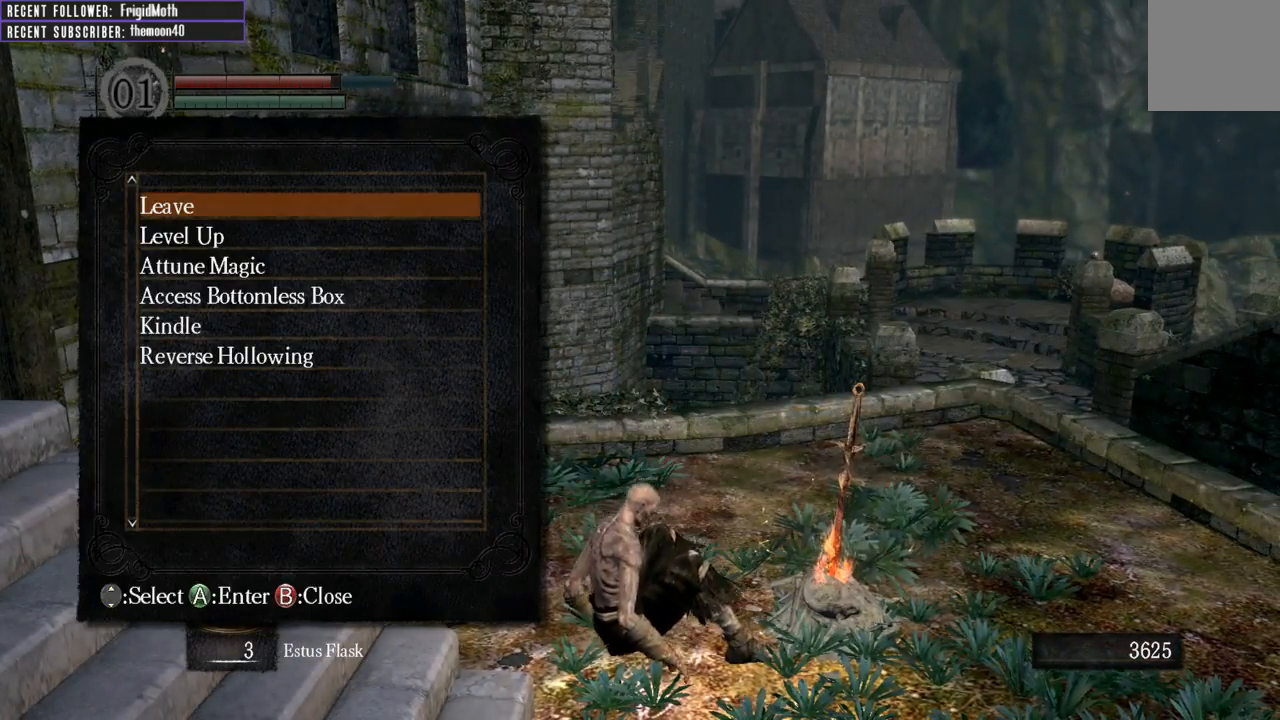
{"buttons": [], "left_stick": "center", "right_stick": "center", "events": []}
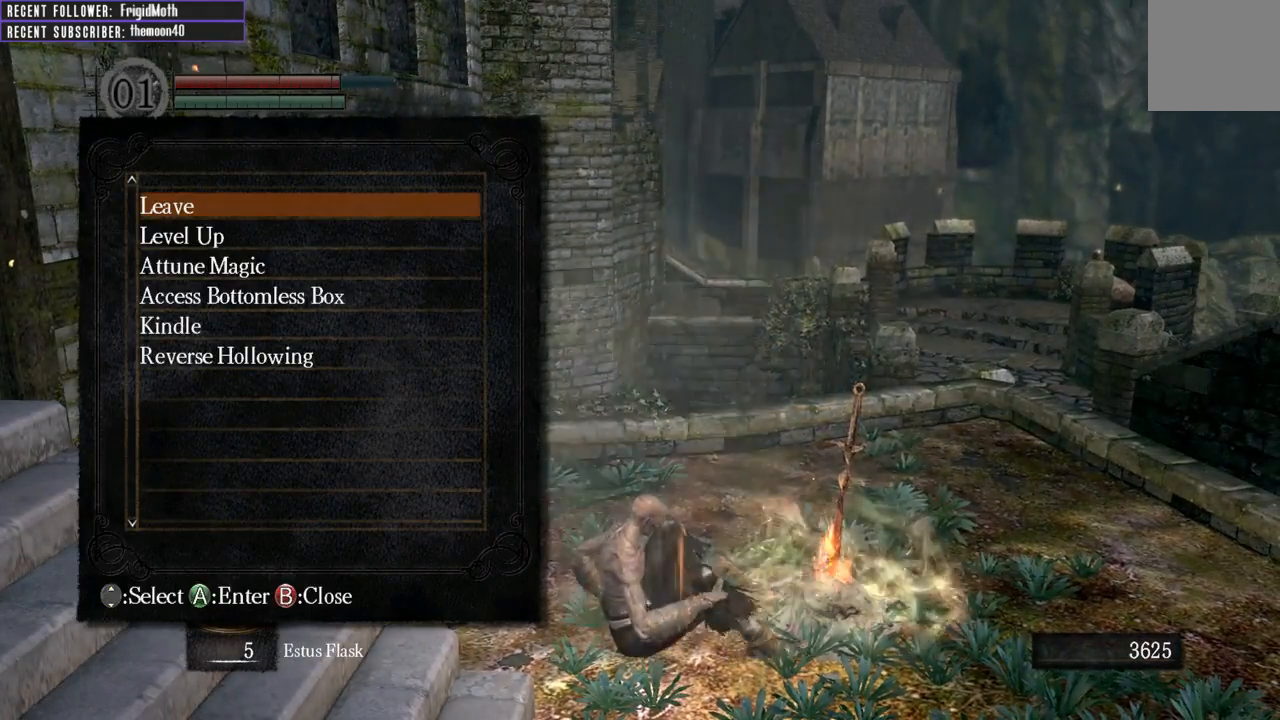
{"buttons": [], "left_stick": "center", "right_stick": "center", "events": [[50, "DPAD_DOWN", "down"], [167, "DPAD_DOWN", "up"], [217, "A", "down"], [317, "A", "up"]]}
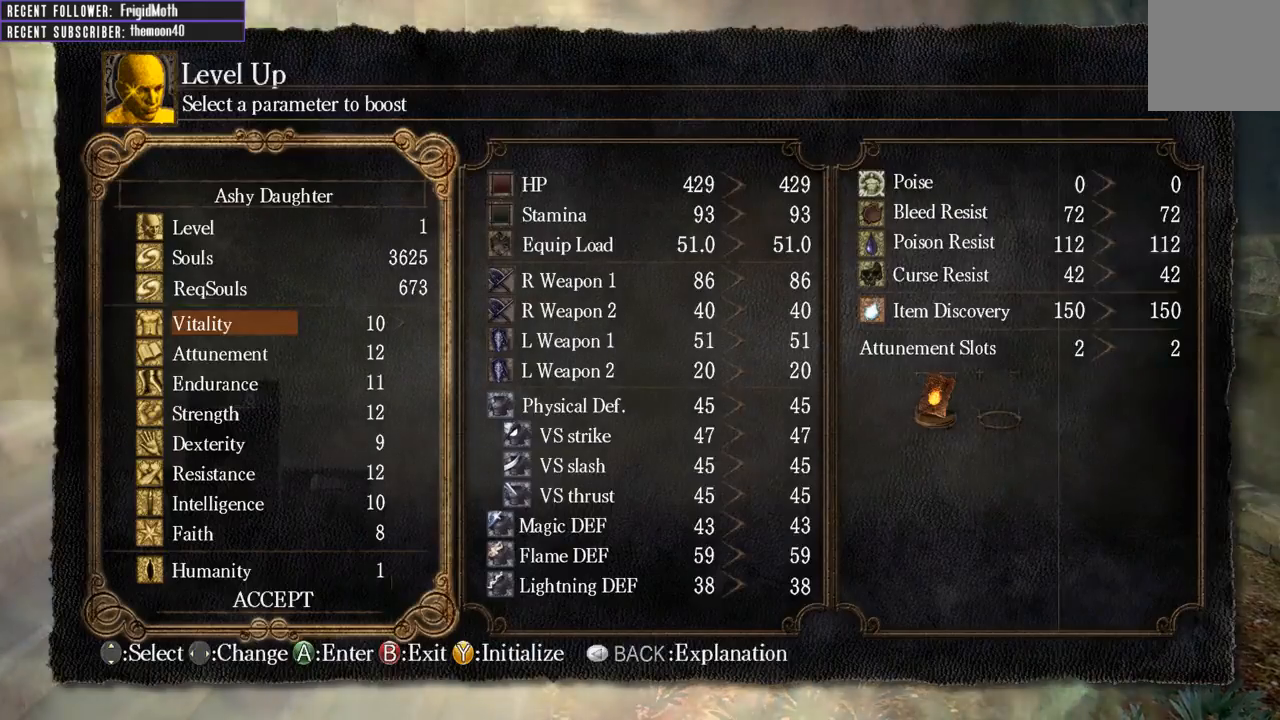
{"buttons": [], "left_stick": "center", "right_stick": "center", "events": [[83, "DPAD_DOWN", "down"], [183, "DPAD_DOWN", "up"], [283, "DPAD_DOWN", "down"], [400, "DPAD_DOWN", "up"]]}
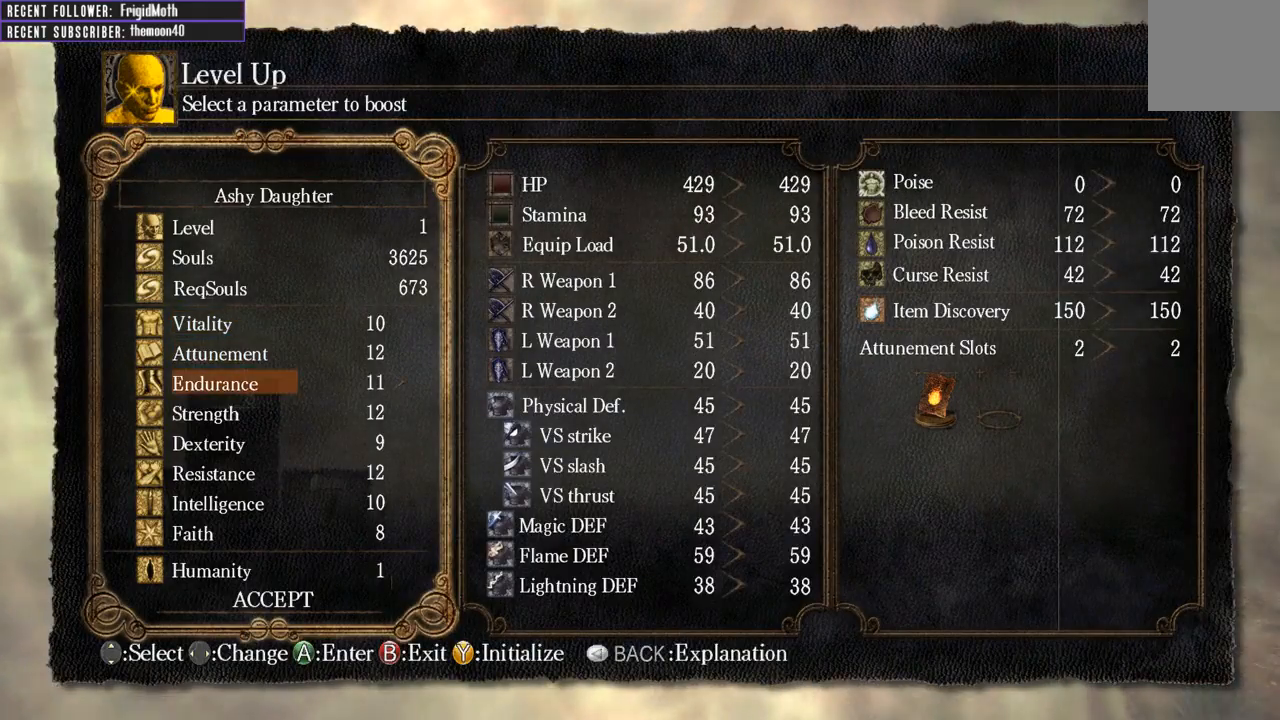
{"buttons": [], "left_stick": "center", "right_stick": "center", "events": [[33, "DPAD_DOWN", "down"], [167, "DPAD_DOWN", "up"], [300, "DPAD_DOWN", "down"], [383, "DPAD_DOWN", "up"]]}
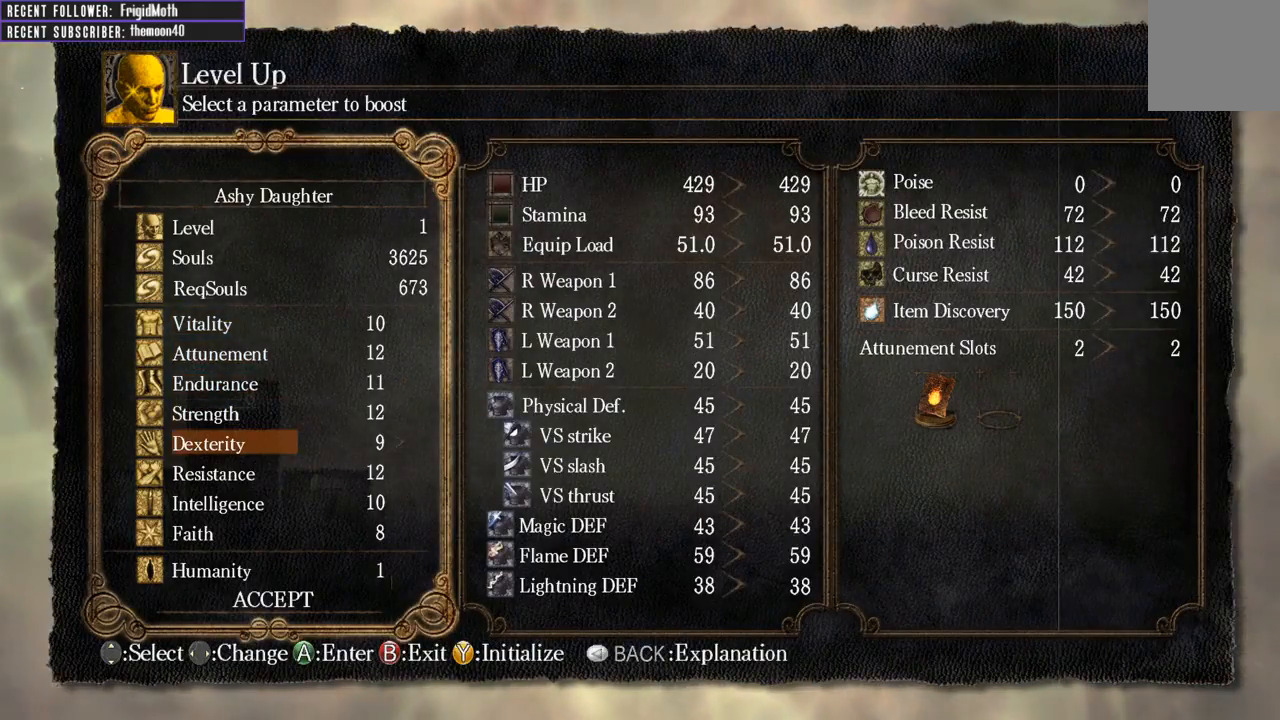
{"buttons": [], "left_stick": "center", "right_stick": "center", "events": [[150, "DPAD_UP", "down"], [233, "DPAD_UP", "up"]]}
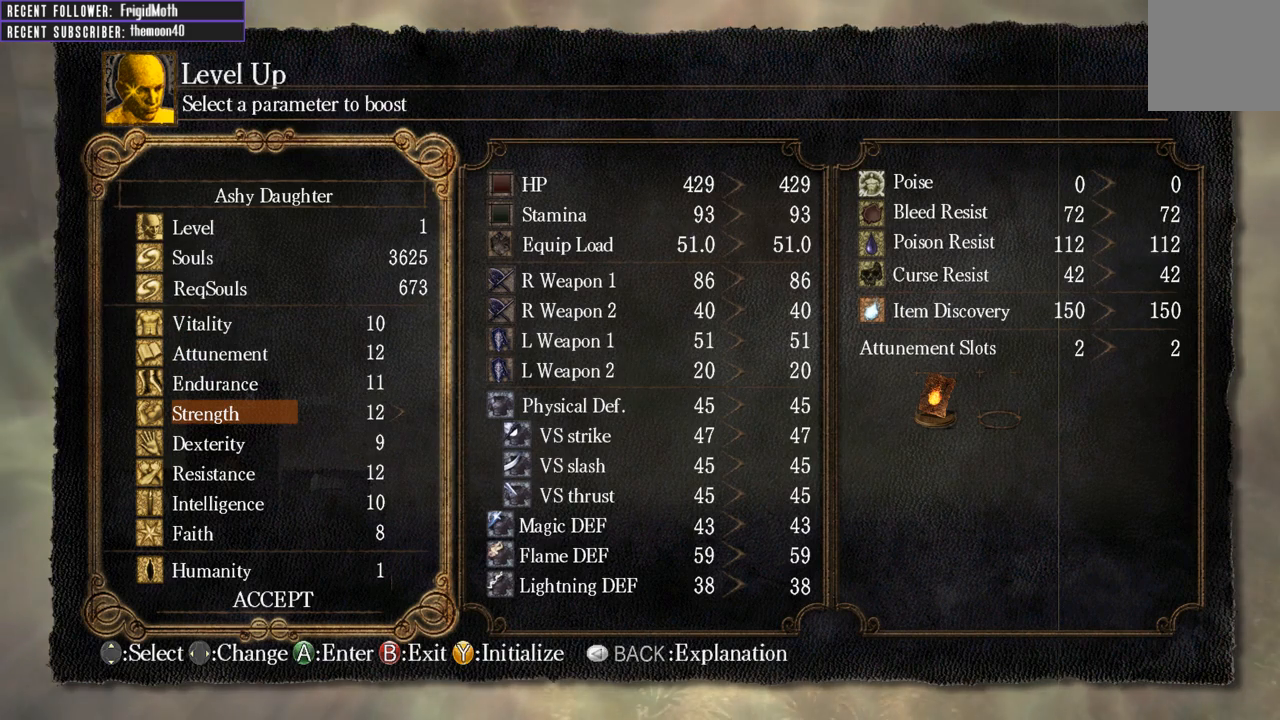
{"buttons": ["DPAD_RIGHT"], "left_stick": "center", "right_stick": "center", "events": [[383, "DPAD_RIGHT", "down"], [450, "DPAD_RIGHT", "up"], [500, "DPAD_RIGHT", "down"]]}